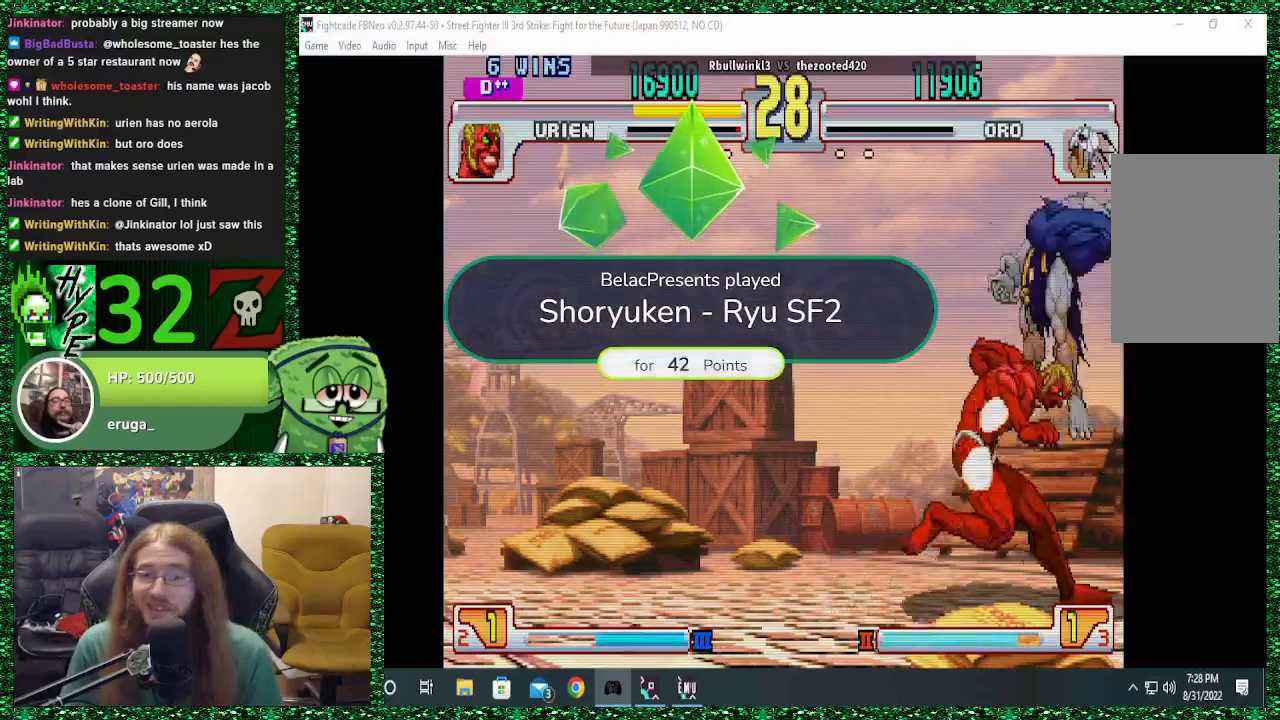
Gameplay with a controller (arcade stick); each line is a JSON object with the inputs held at the frame after it. "events" lists button and stick changes between this image and that frame as [ms after this image, input, new state], when the widget could be followed in between. Not read: L3 R3.
{"buttons": [], "left_stick": "center", "events": []}
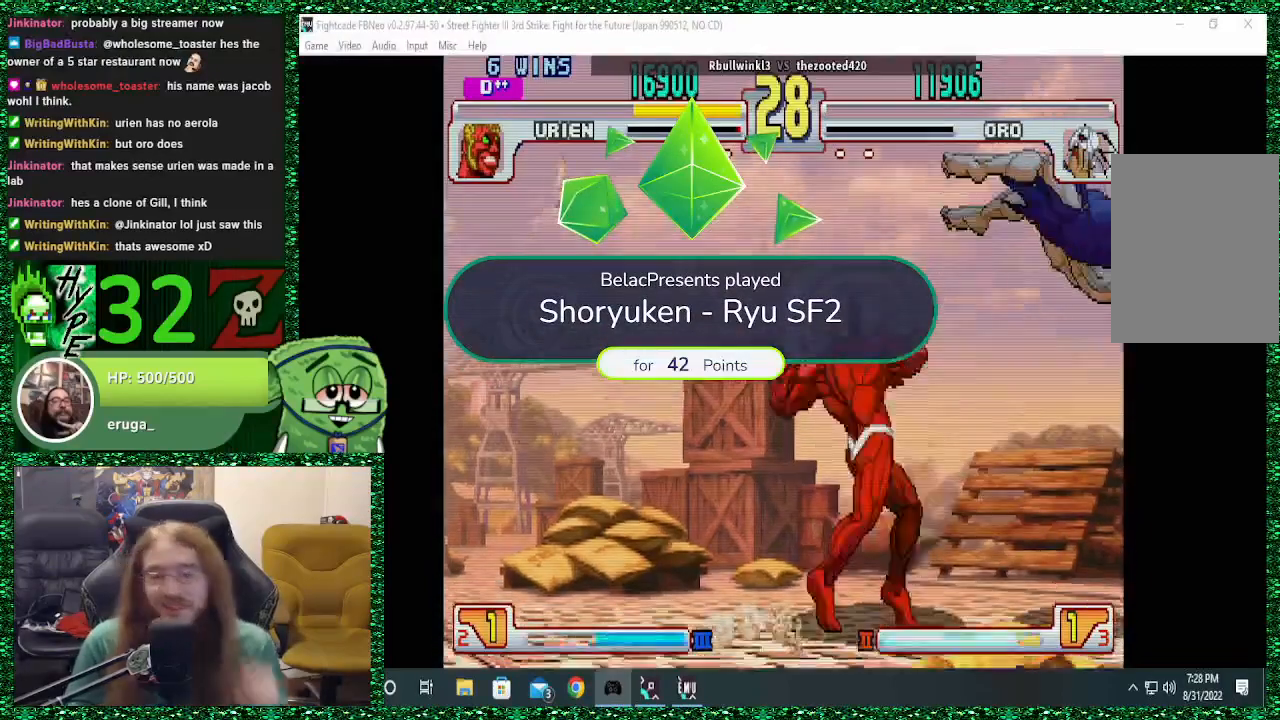
{"buttons": [], "left_stick": "center", "events": []}
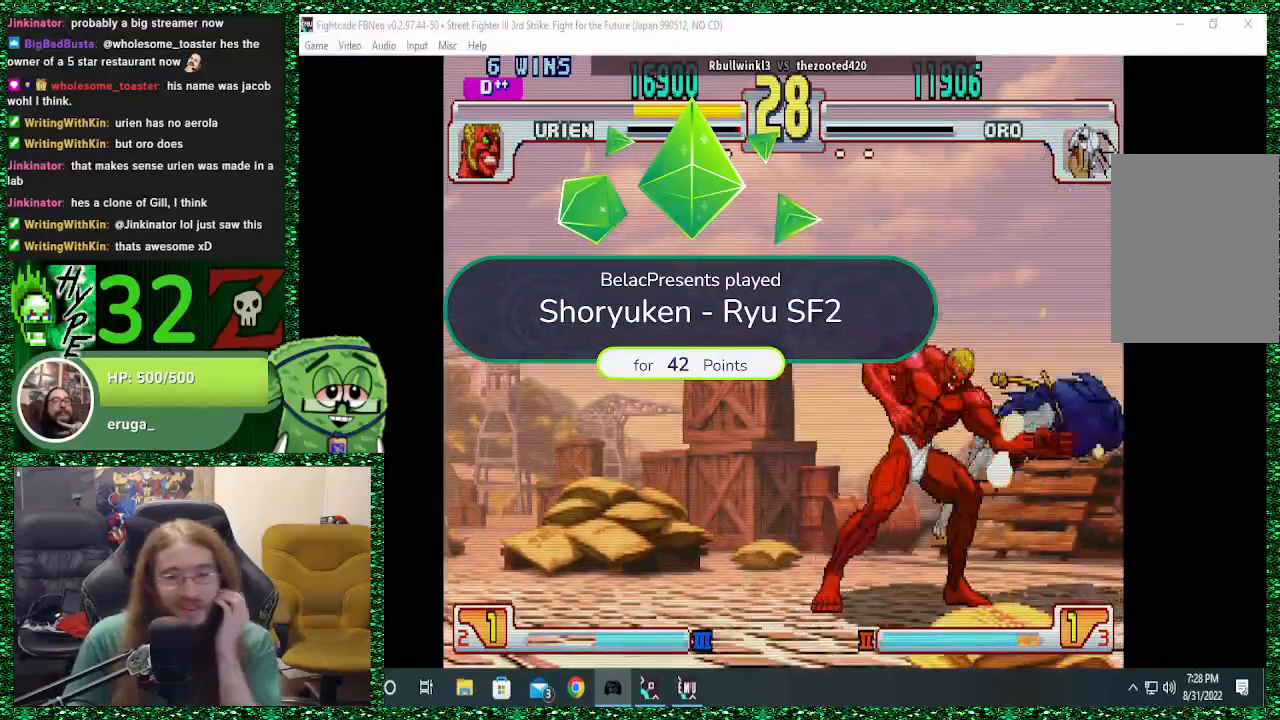
{"buttons": [], "left_stick": "center", "events": []}
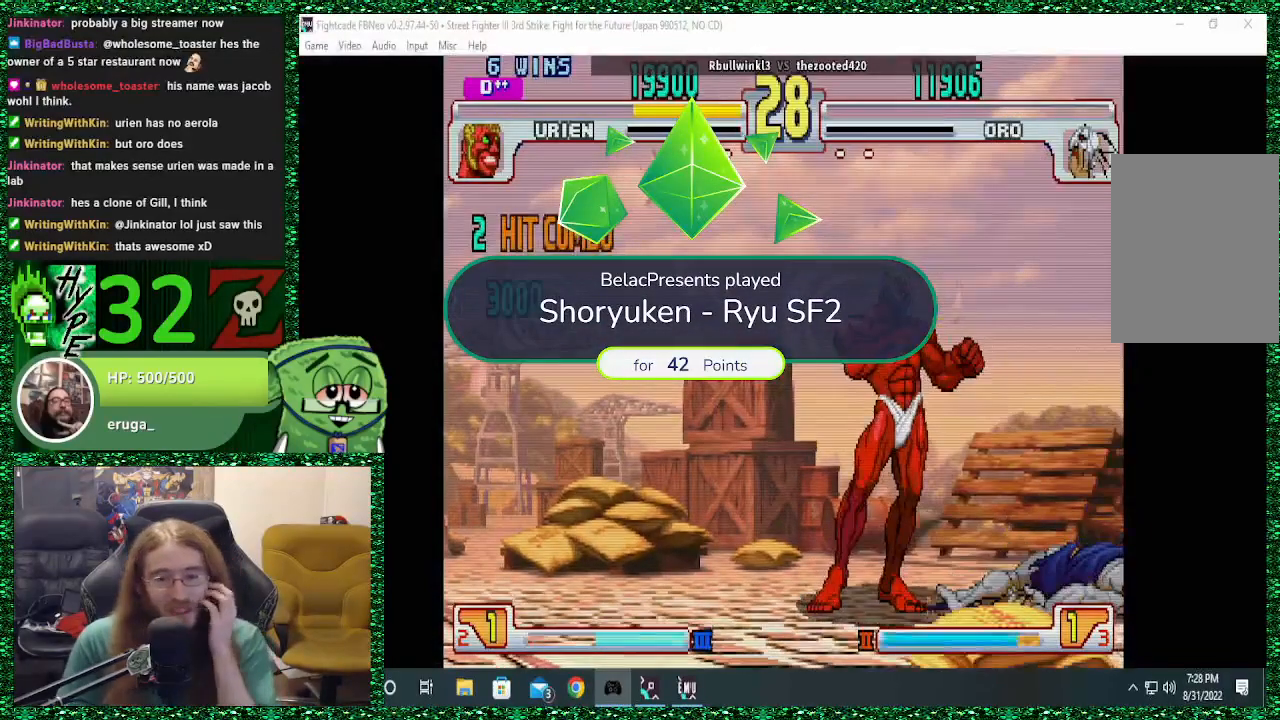
{"buttons": [], "left_stick": "center", "events": []}
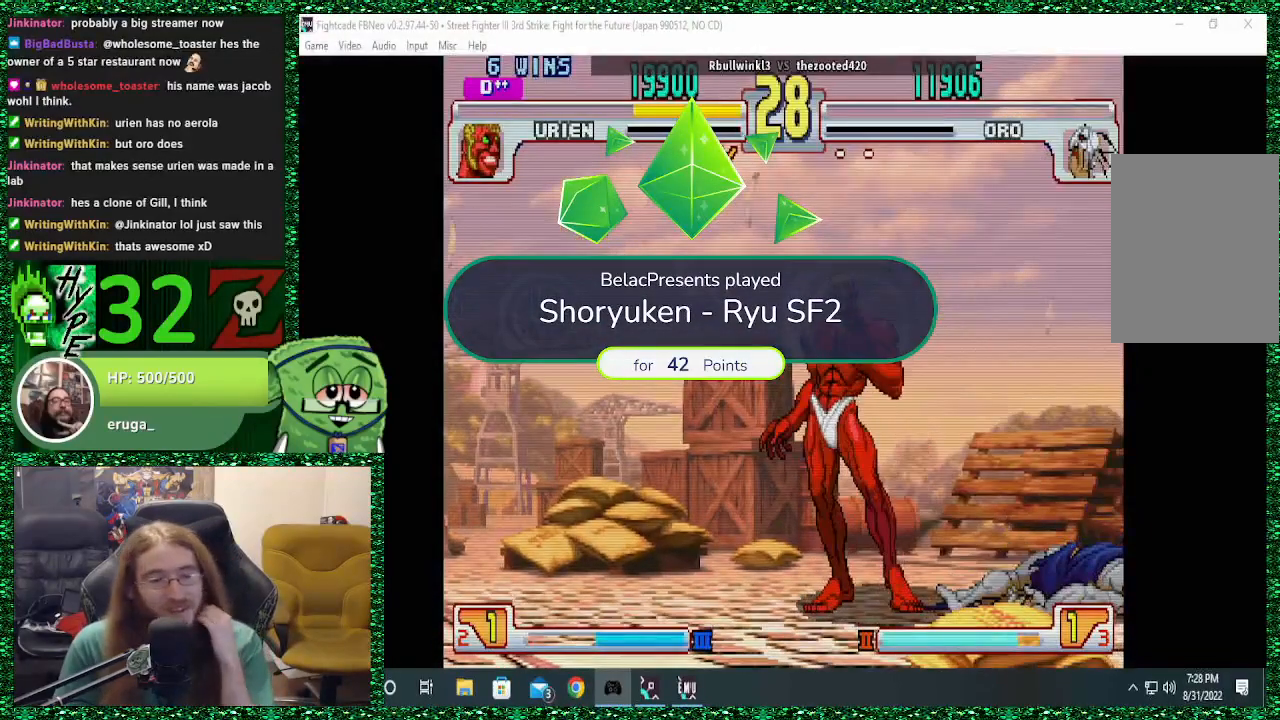
{"buttons": [], "left_stick": "center", "events": []}
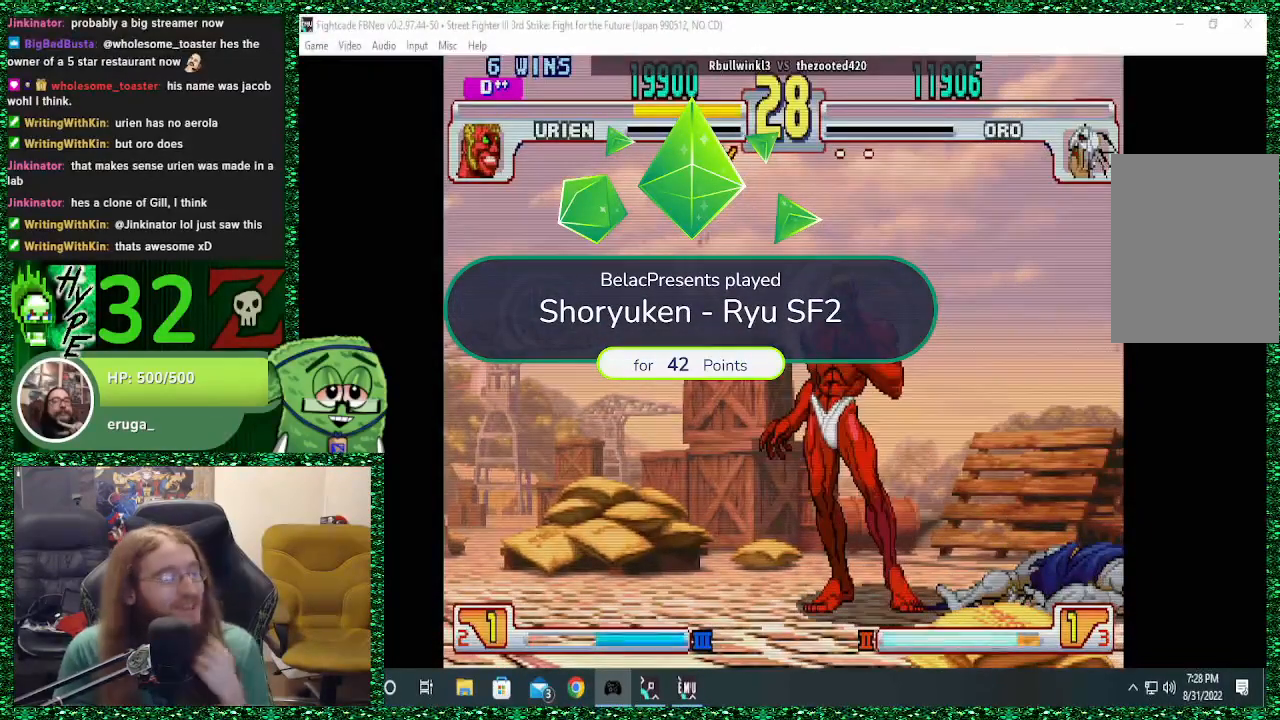
{"buttons": [], "left_stick": "center", "events": []}
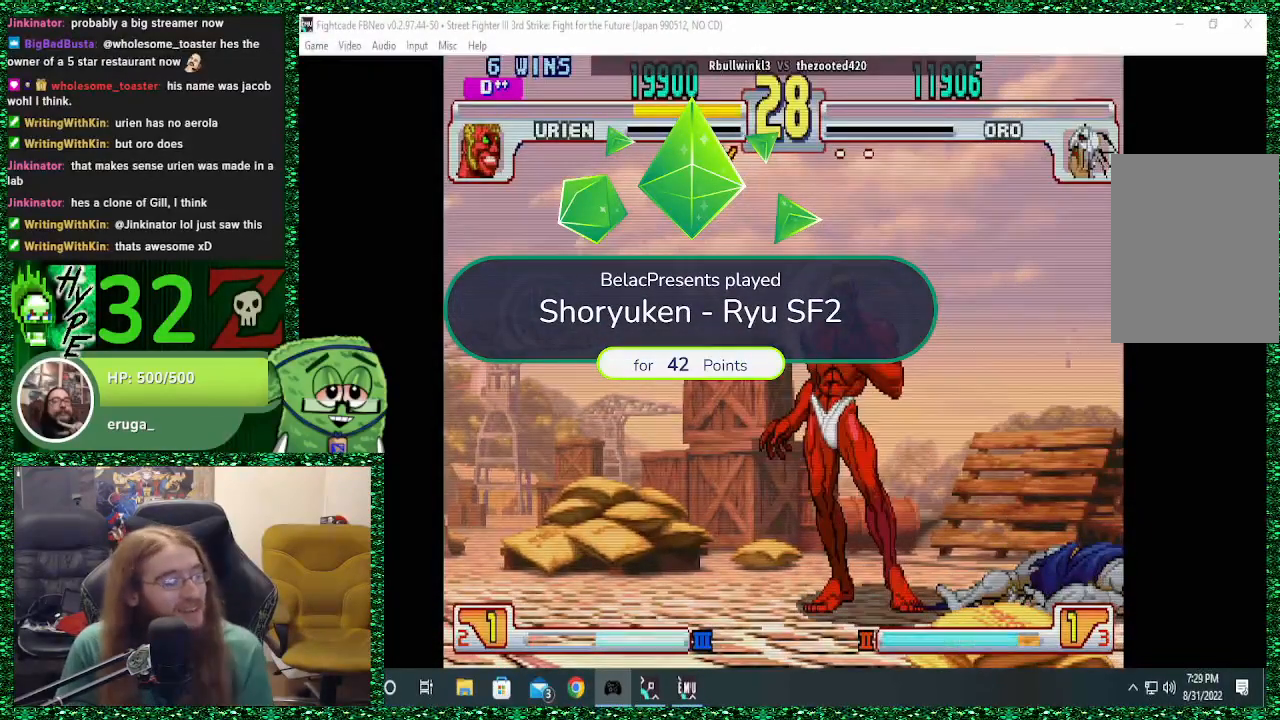
{"buttons": [], "left_stick": "center", "events": [[333, "CROSS", "down"], [367, "CROSS", "up"]]}
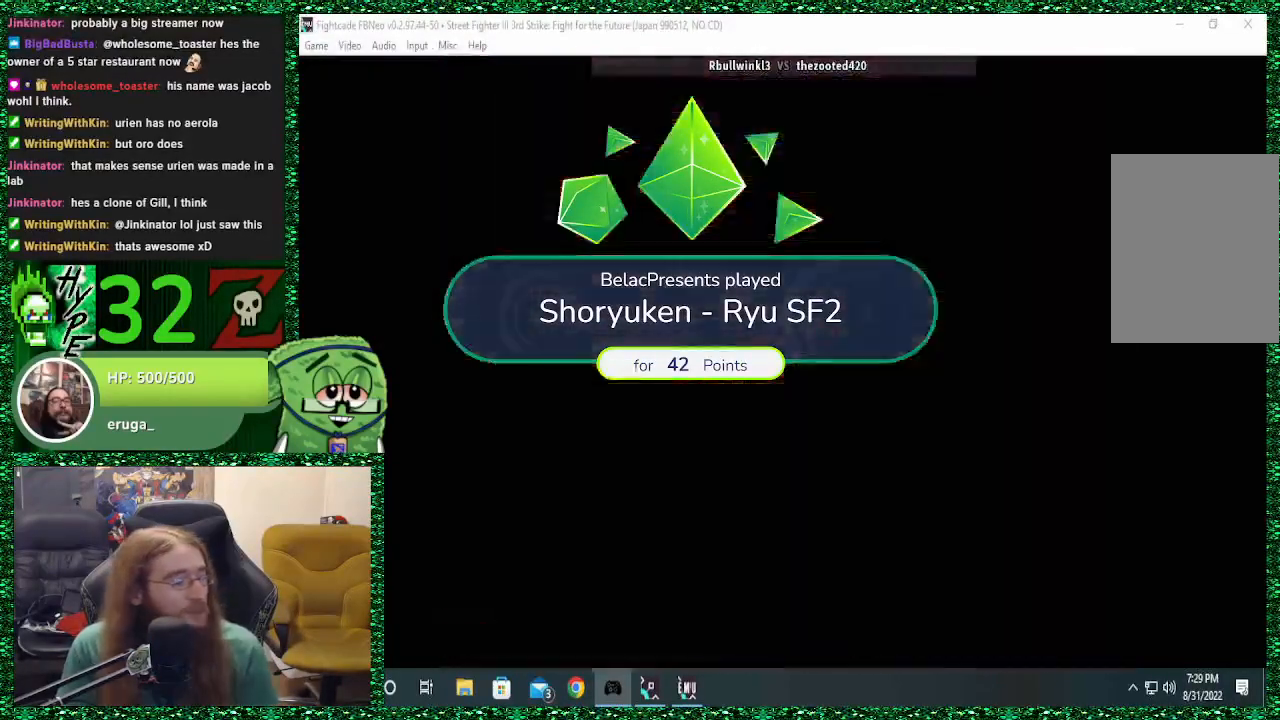
{"buttons": [], "left_stick": "center", "events": []}
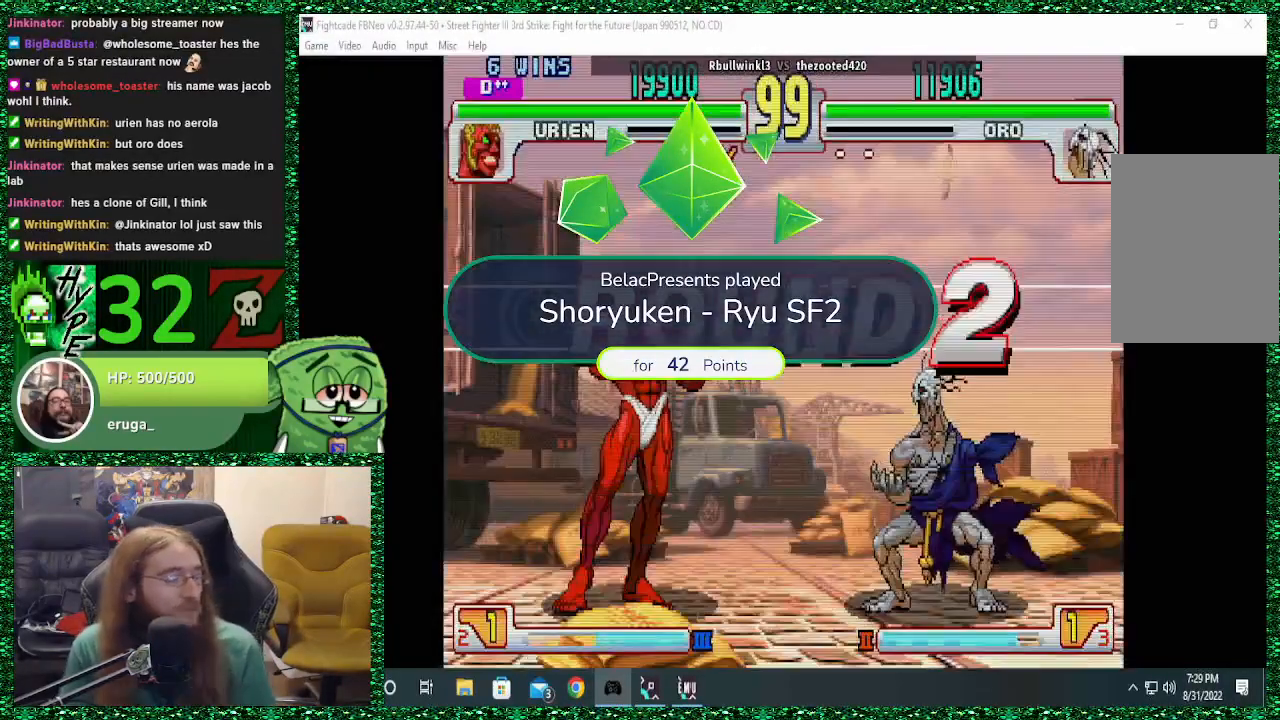
{"buttons": [], "left_stick": "center", "events": []}
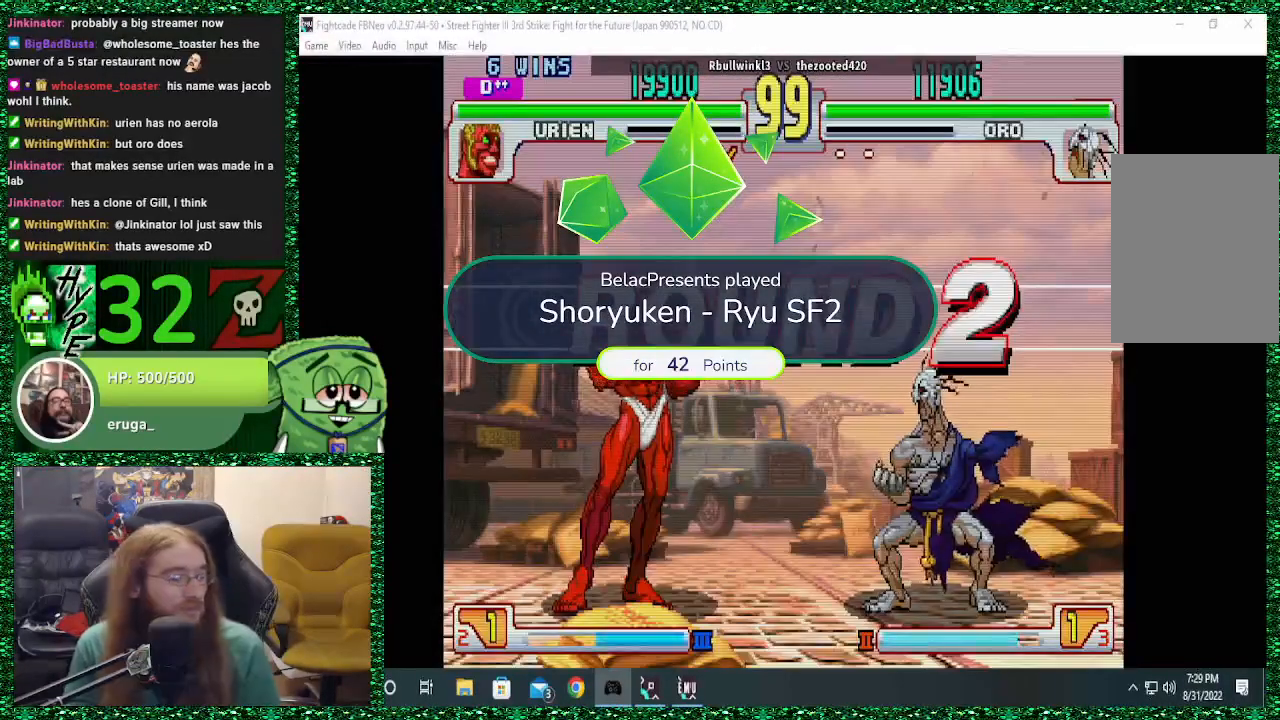
{"buttons": [], "left_stick": "center", "events": []}
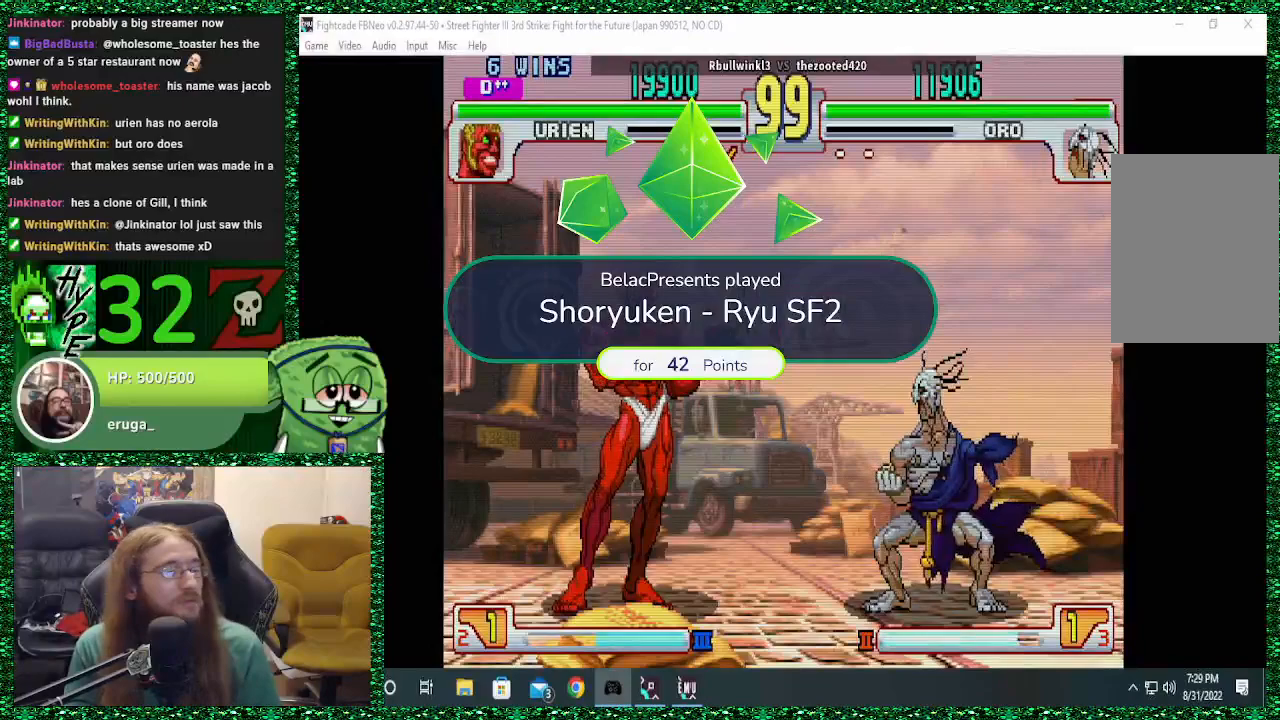
{"buttons": [], "left_stick": "center", "events": []}
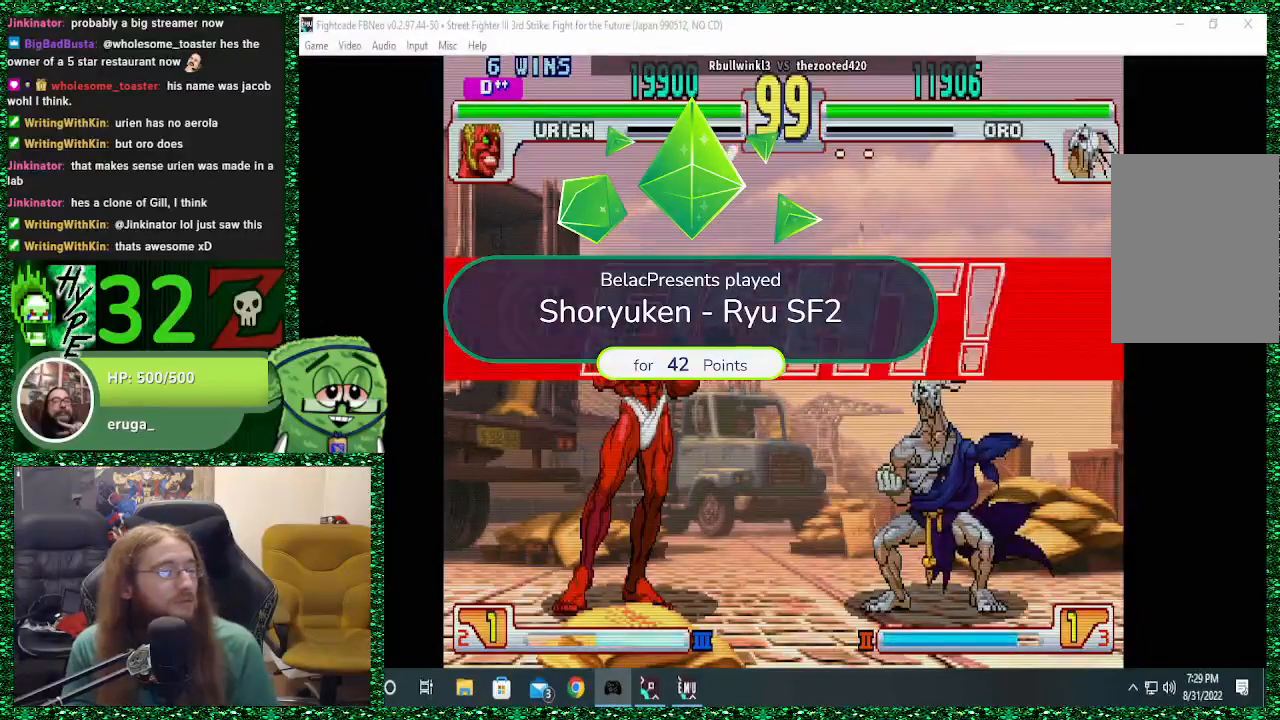
{"buttons": [], "left_stick": "right", "events": [[433, "left_stick", "right"]]}
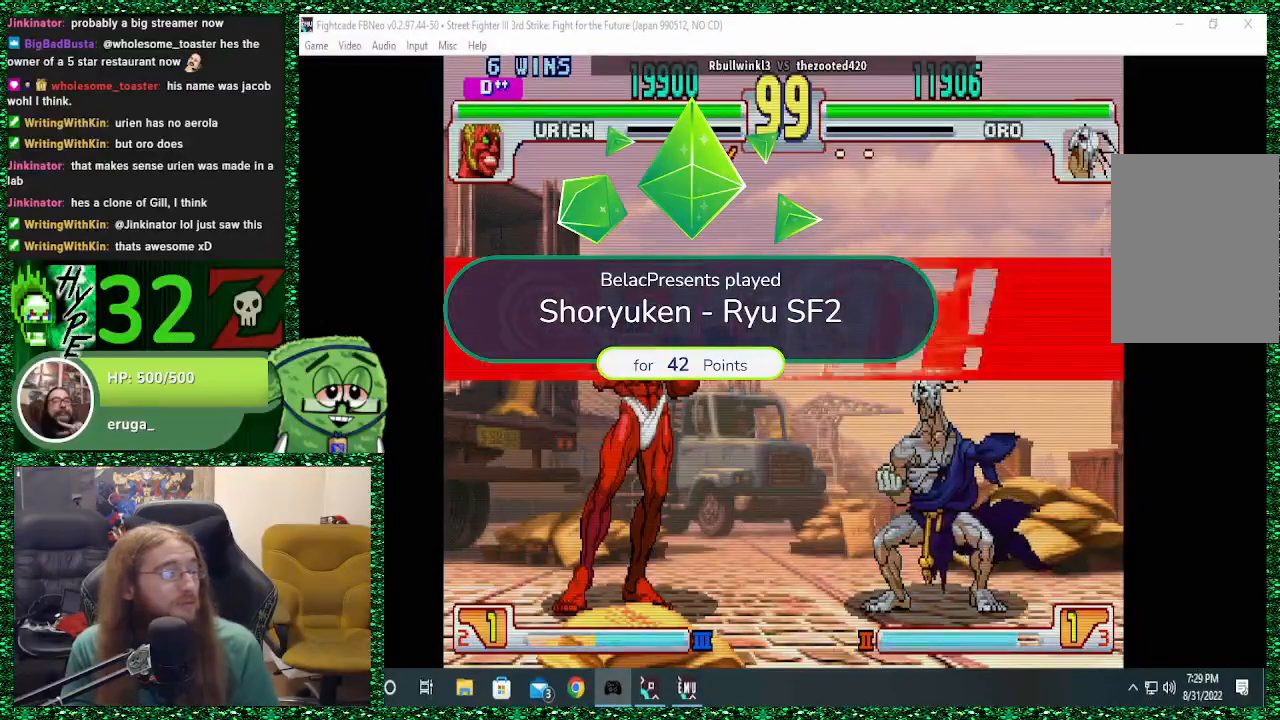
{"buttons": [], "left_stick": "right", "events": []}
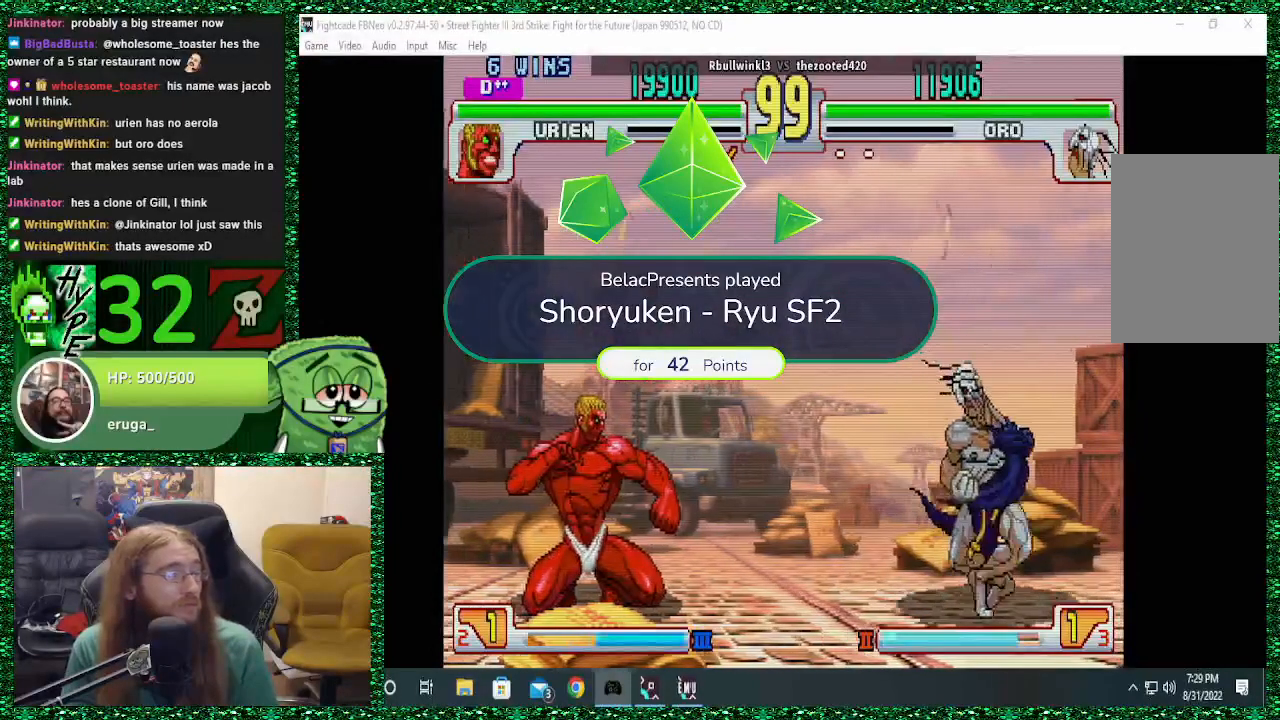
{"buttons": ["TRIANGLE"], "left_stick": "down-right", "events": [[200, "left_stick", "down-right"], [500, "TRIANGLE", "down"]]}
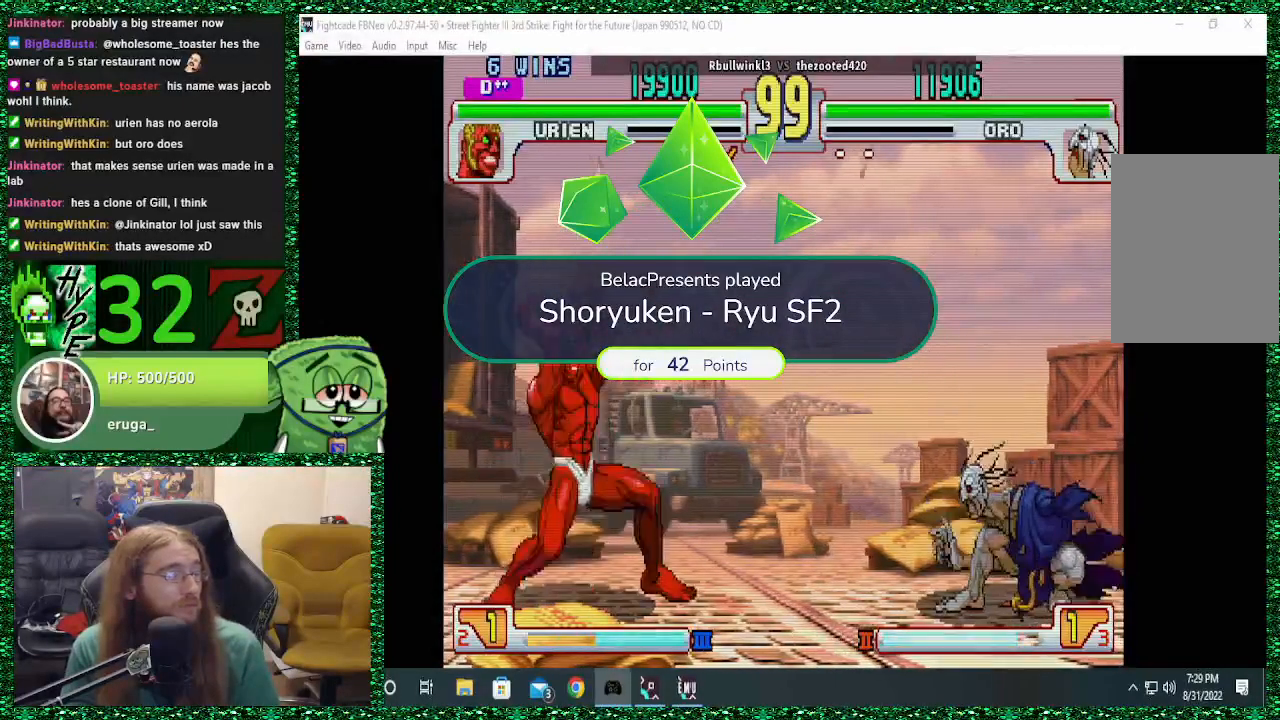
{"buttons": [], "left_stick": "right", "events": [[133, "TRIANGLE", "up"], [333, "left_stick", "right"]]}
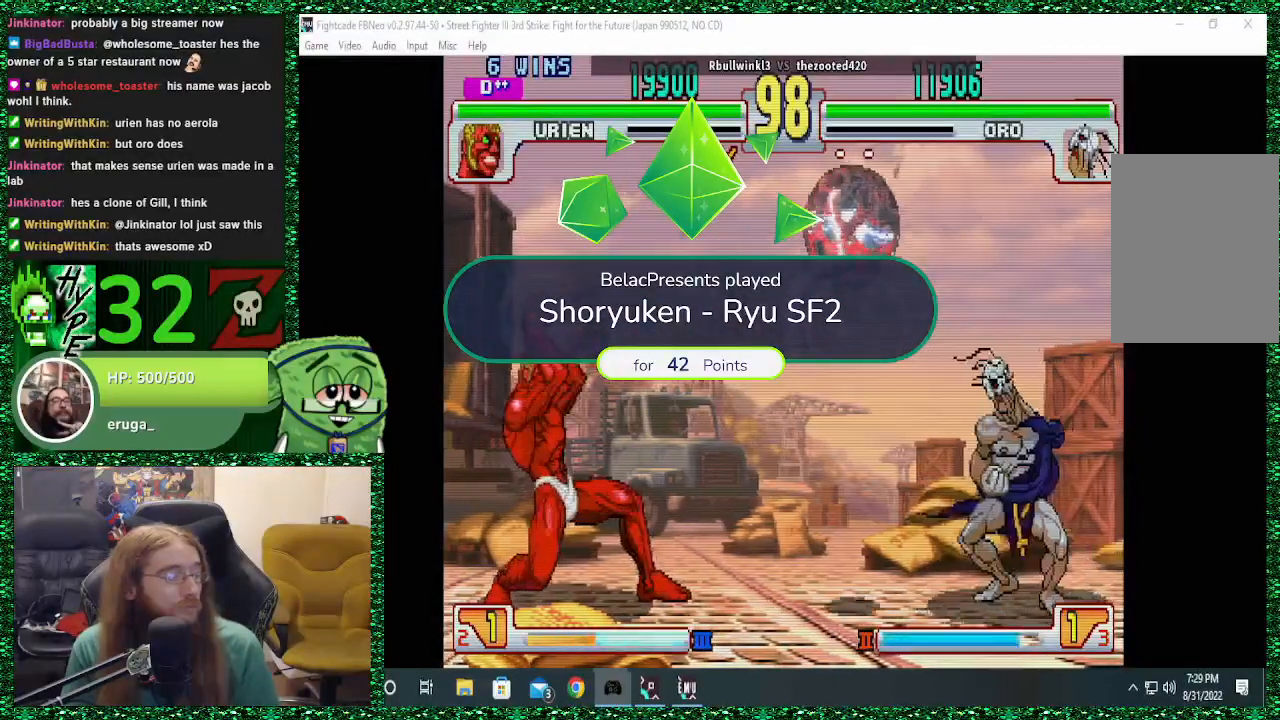
{"buttons": [], "left_stick": "right", "events": [[167, "SQUARE", "down"], [167, "left_stick", "center"], [267, "SQUARE", "up"], [333, "left_stick", "right"]]}
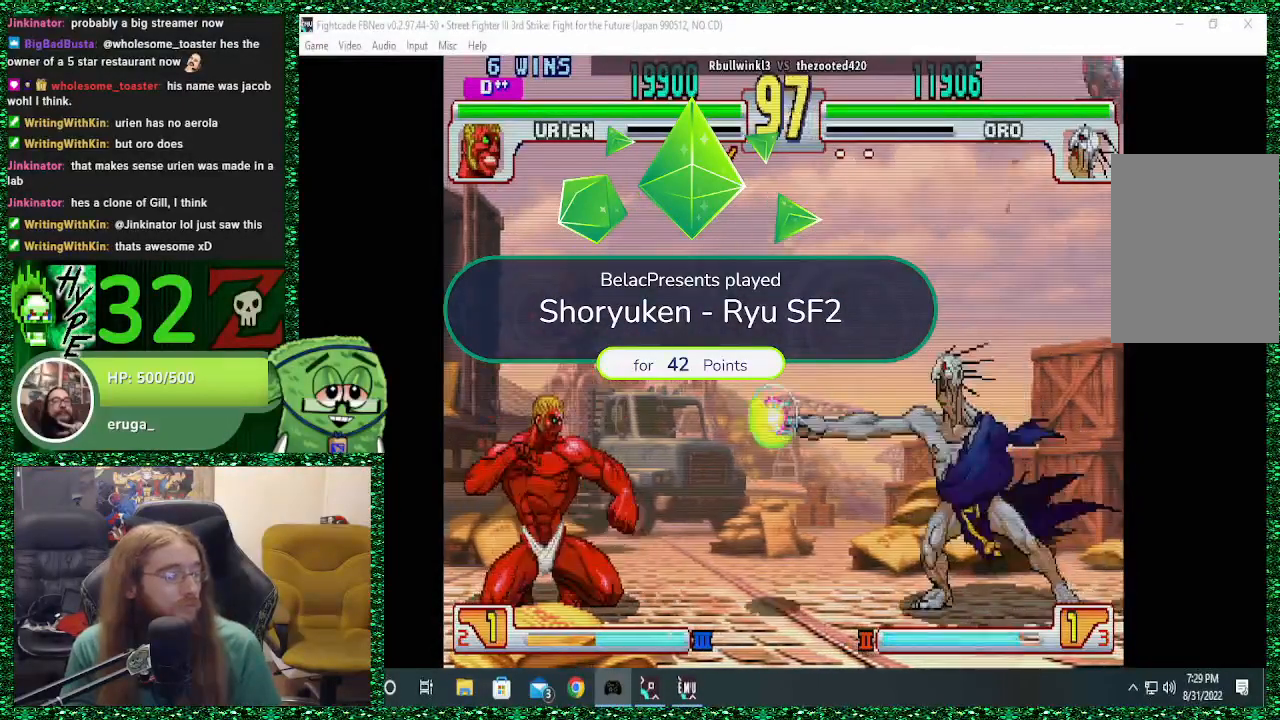
{"buttons": [], "left_stick": "up-left", "events": [[233, "left_stick", "center"], [367, "left_stick", "down"], [467, "left_stick", "up-left"]]}
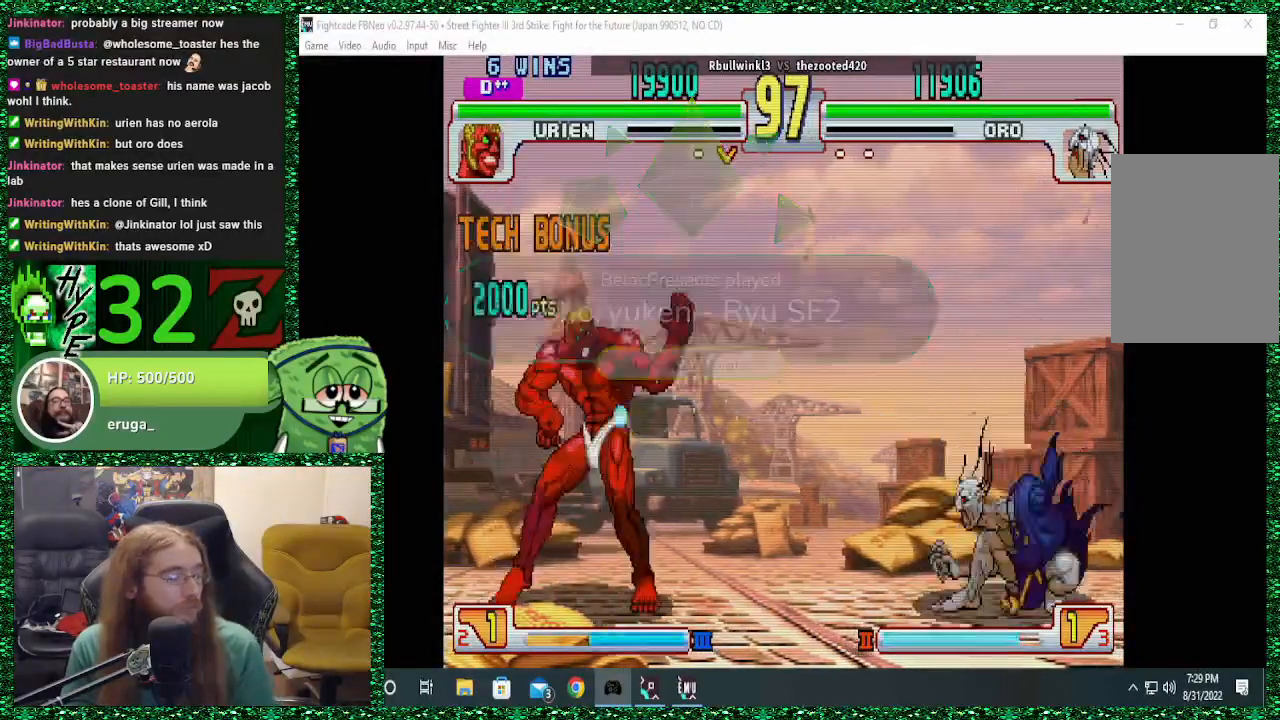
{"buttons": [], "left_stick": "center", "events": [[233, "left_stick", "center"]]}
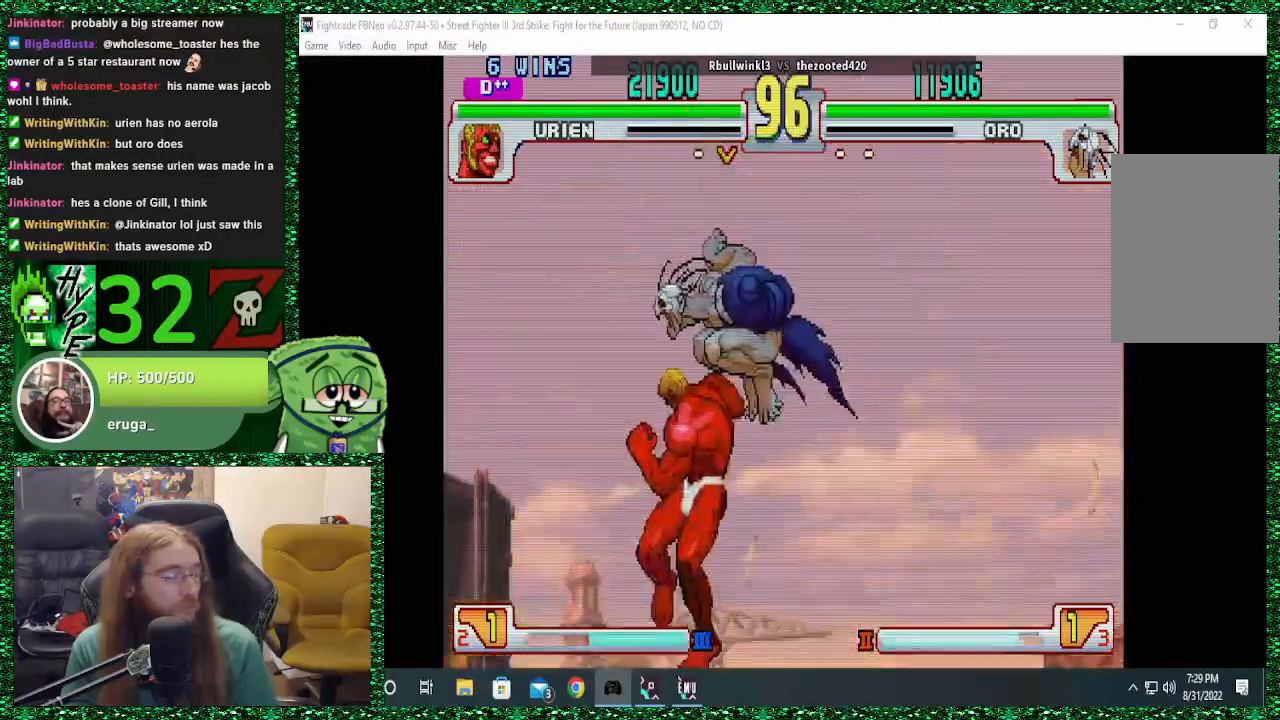
{"buttons": [], "left_stick": "center", "events": [[233, "left_stick", "up"], [367, "left_stick", "center"]]}
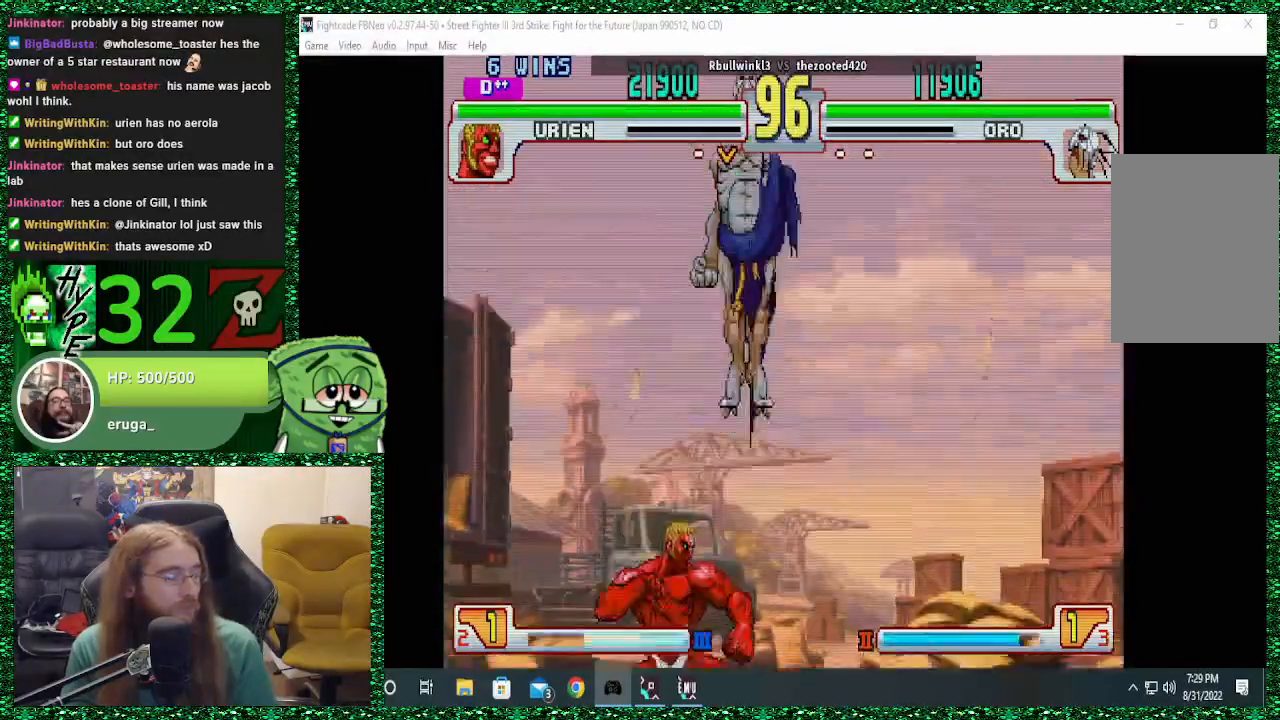
{"buttons": [], "left_stick": "center", "events": [[333, "CIRCLE", "down"], [500, "CIRCLE", "up"]]}
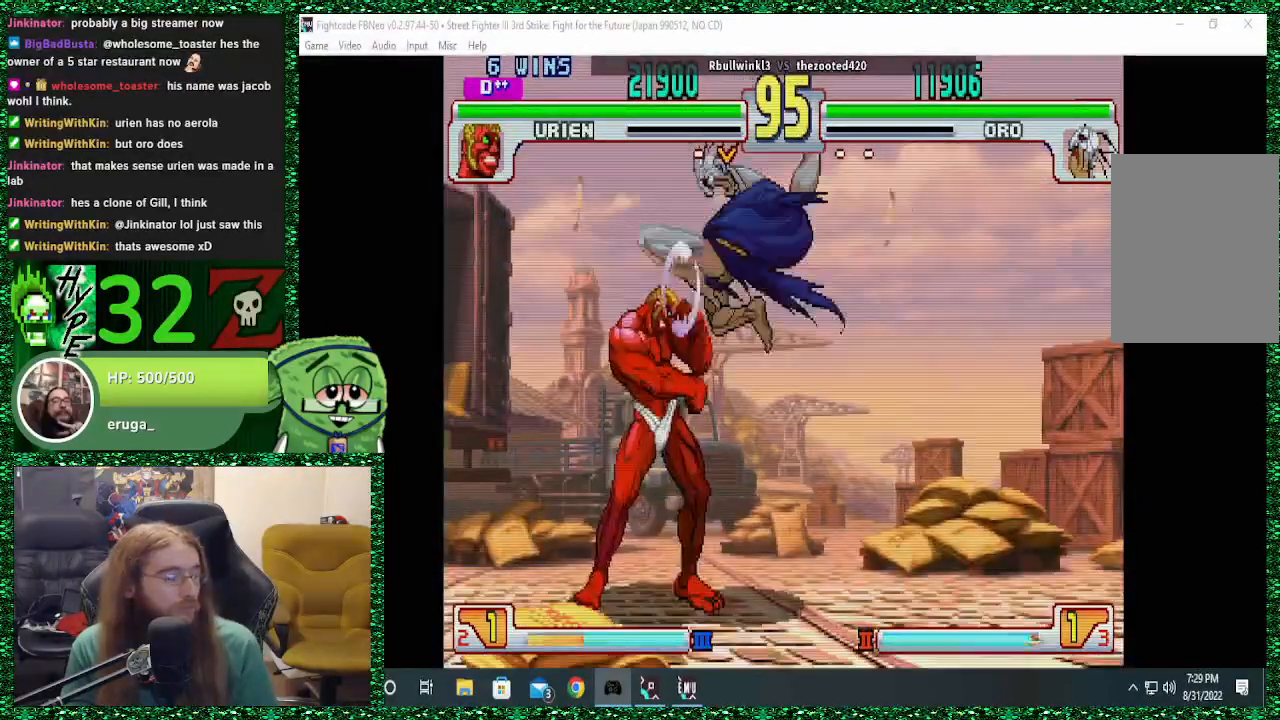
{"buttons": ["CIRCLE"], "left_stick": "down-right", "events": [[100, "CROSS", "down"], [167, "CROSS", "up"], [233, "CROSS", "down"], [267, "left_stick", "right"], [333, "left_stick", "down-right"], [367, "CROSS", "up"], [400, "CROSS", "down"], [500, "CIRCLE", "down"], [500, "CROSS", "up"]]}
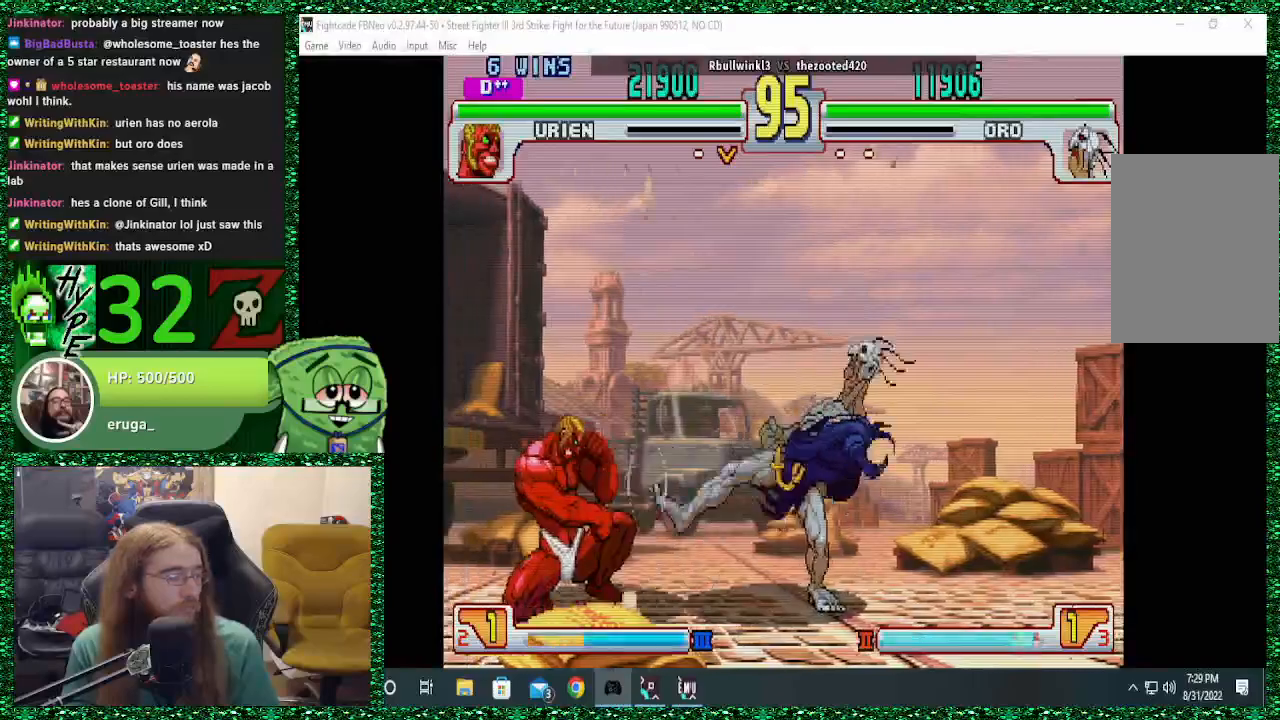
{"buttons": [], "left_stick": "down-right", "events": [[100, "CIRCLE", "up"], [133, "CIRCLE", "down"], [300, "CIRCLE", "up"]]}
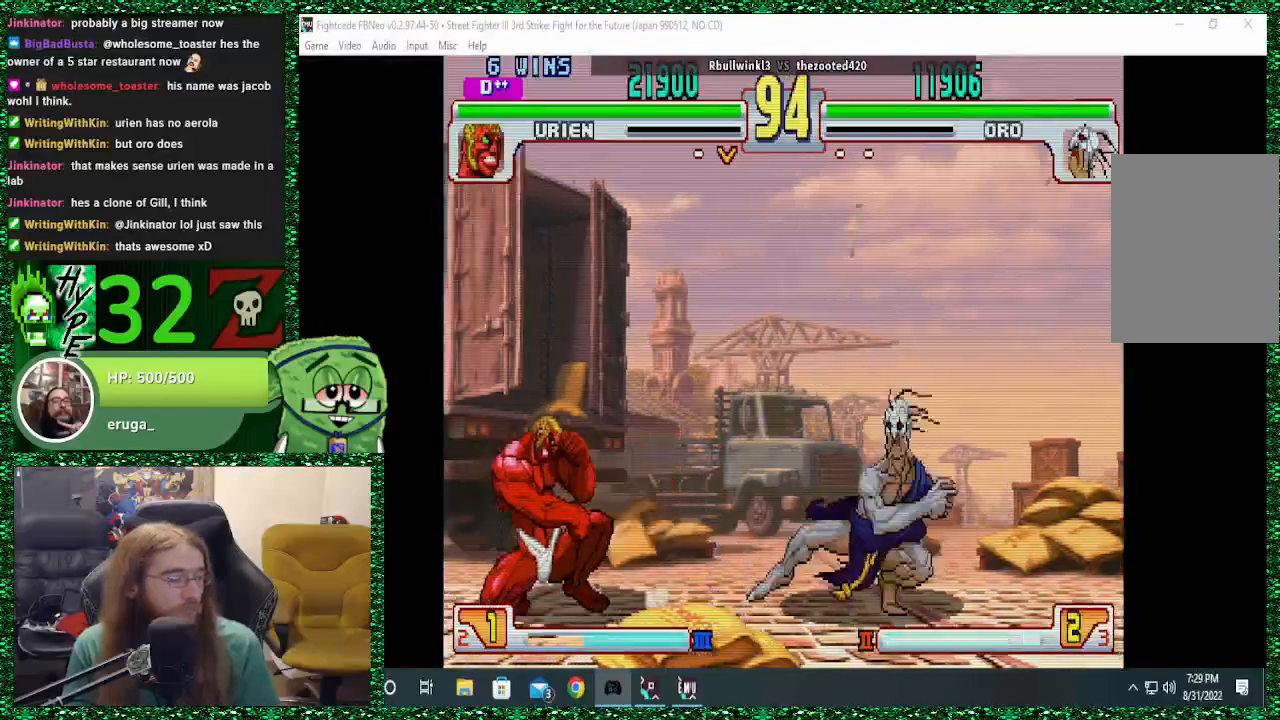
{"buttons": [], "left_stick": "right", "events": [[200, "SQUARE", "down"], [200, "left_stick", "center"], [267, "SQUARE", "up"], [300, "left_stick", "right"]]}
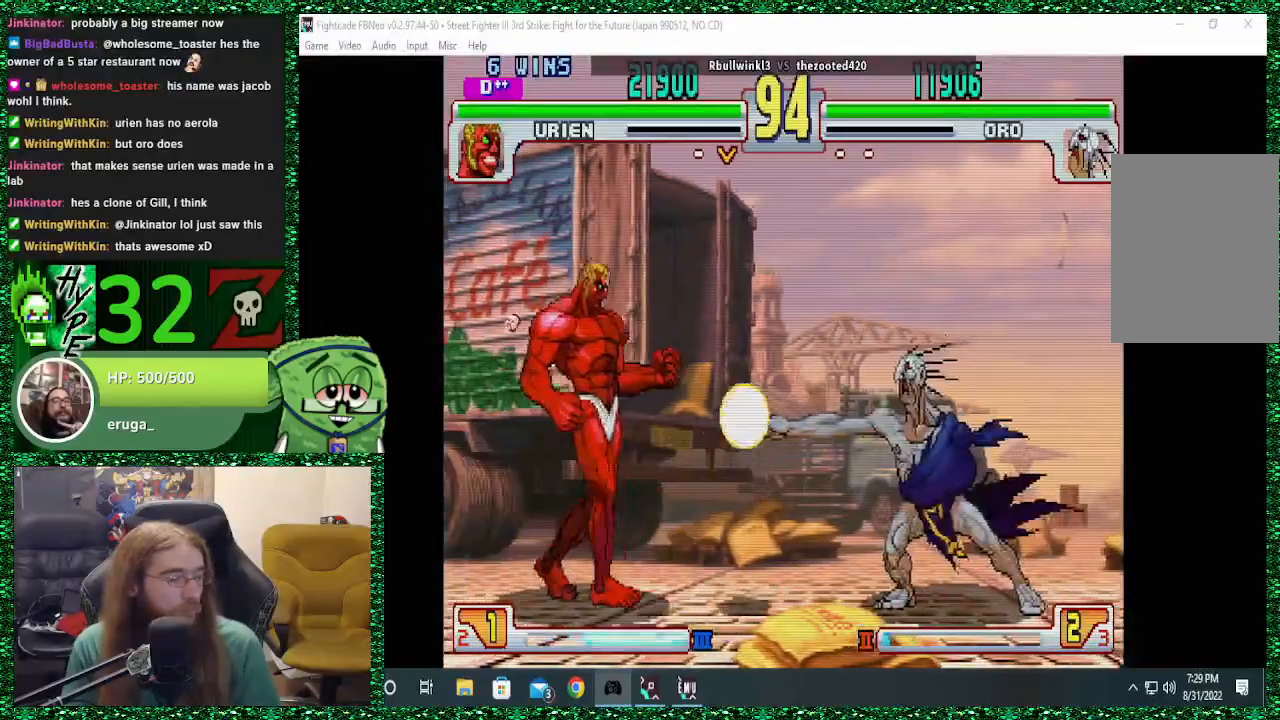
{"buttons": [], "left_stick": "right", "events": []}
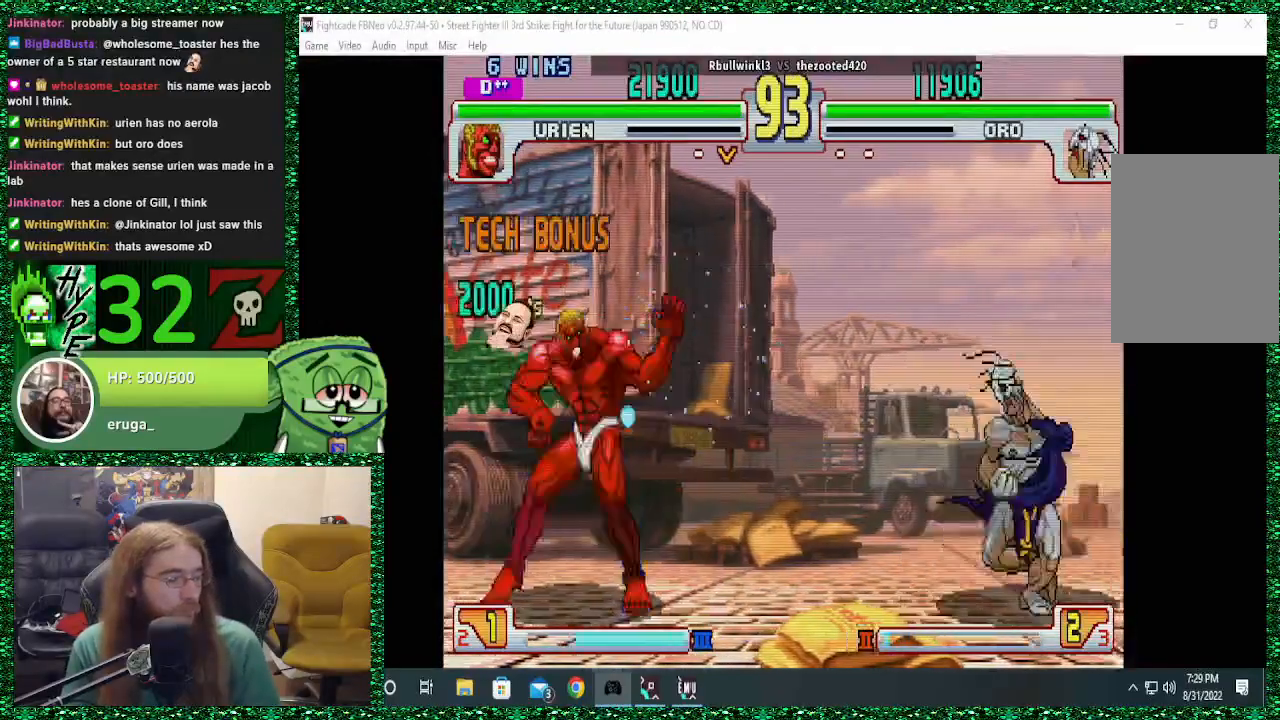
{"buttons": [], "left_stick": "right", "events": [[133, "left_stick", "left"], [200, "SQUARE", "down"], [200, "left_stick", "center"], [267, "SQUARE", "up"], [300, "left_stick", "right"]]}
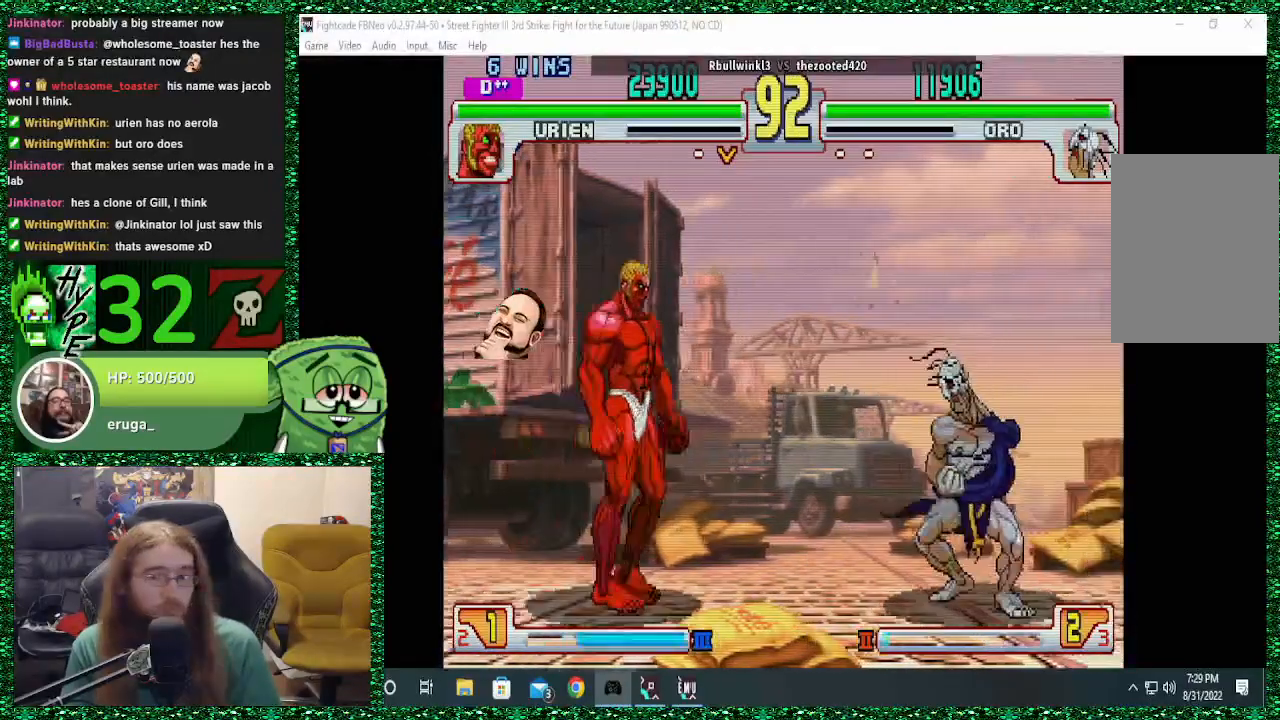
{"buttons": [], "left_stick": "right", "events": []}
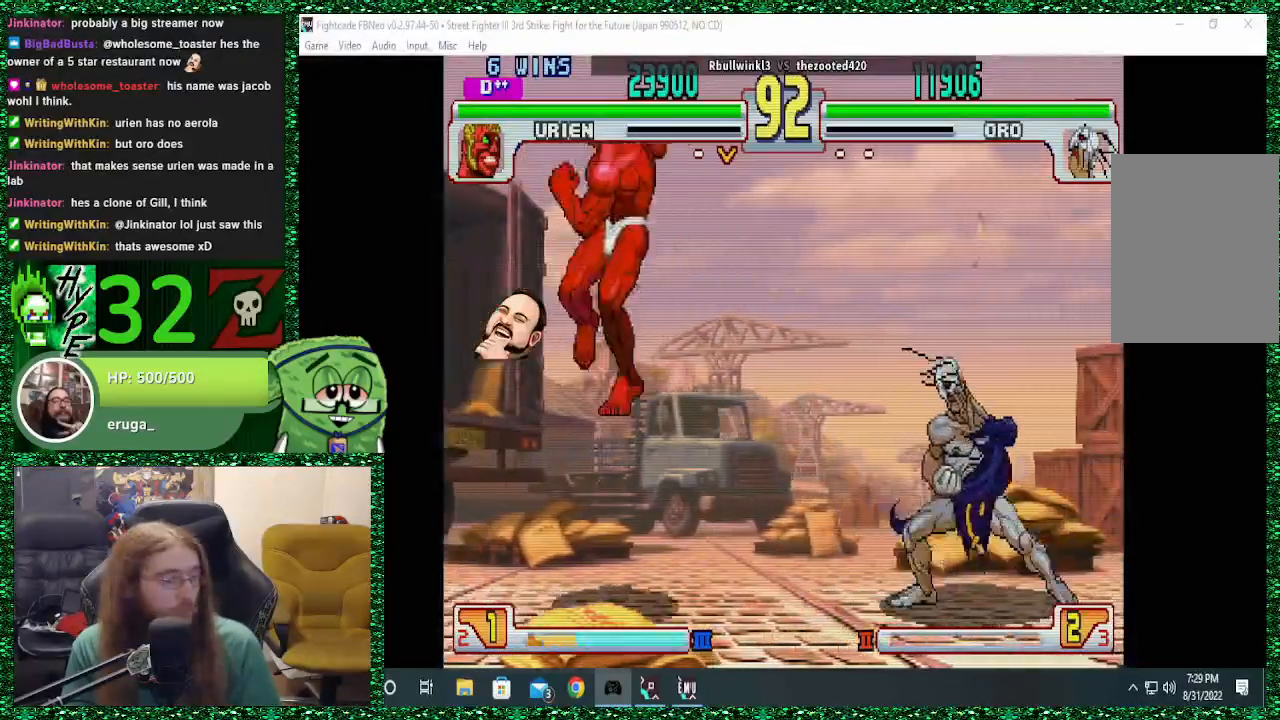
{"buttons": [], "left_stick": "right", "events": [[233, "left_stick", "up-left"], [267, "SQUARE", "down"], [300, "left_stick", "center"], [333, "SQUARE", "up"], [367, "left_stick", "right"]]}
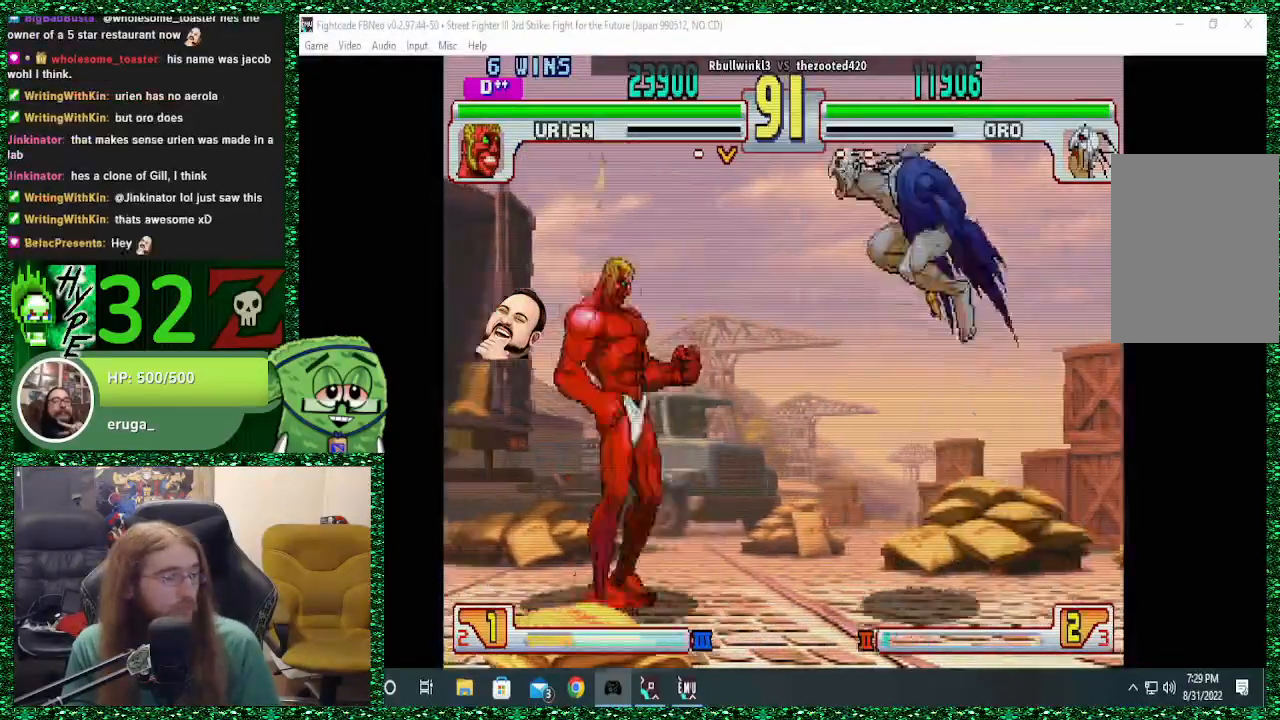
{"buttons": [], "left_stick": "right", "events": [[300, "CIRCLE", "down"], [400, "CIRCLE", "up"]]}
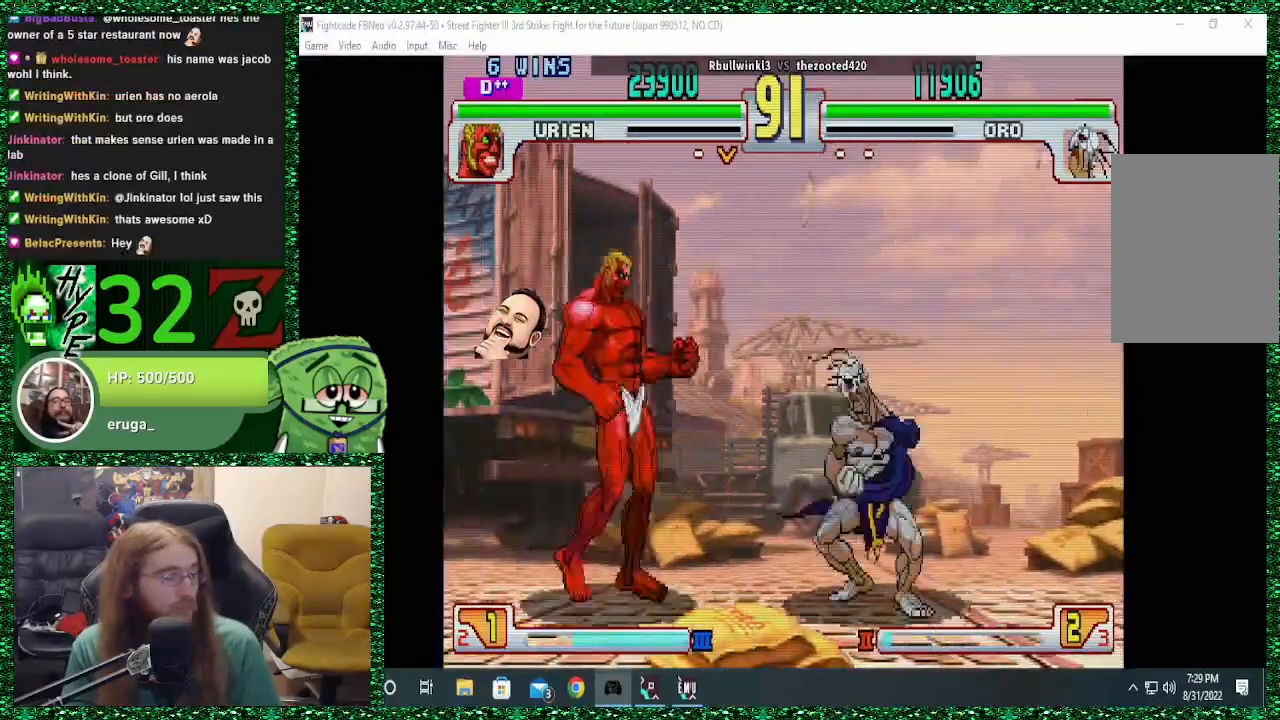
{"buttons": [], "left_stick": "right", "events": []}
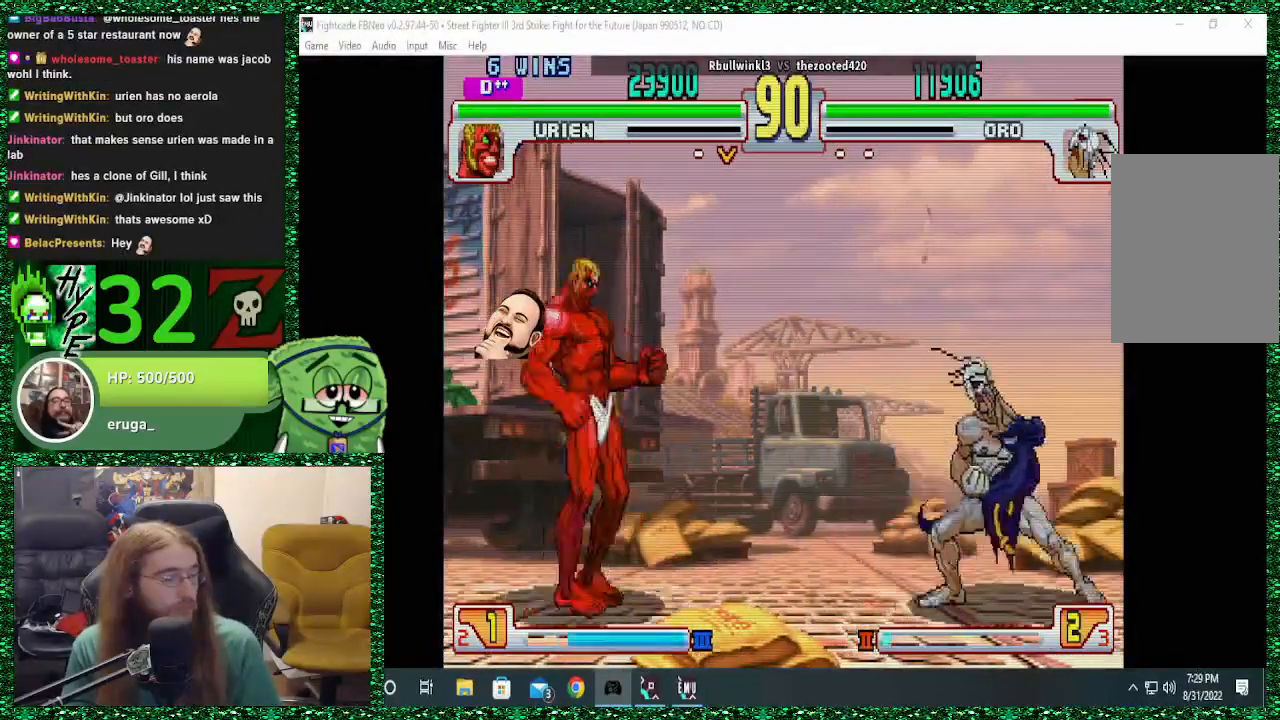
{"buttons": [], "left_stick": "right", "events": [[33, "left_stick", "up-left"], [100, "SQUARE", "down"], [100, "left_stick", "center"], [133, "SQUARE", "up"], [200, "left_stick", "right"]]}
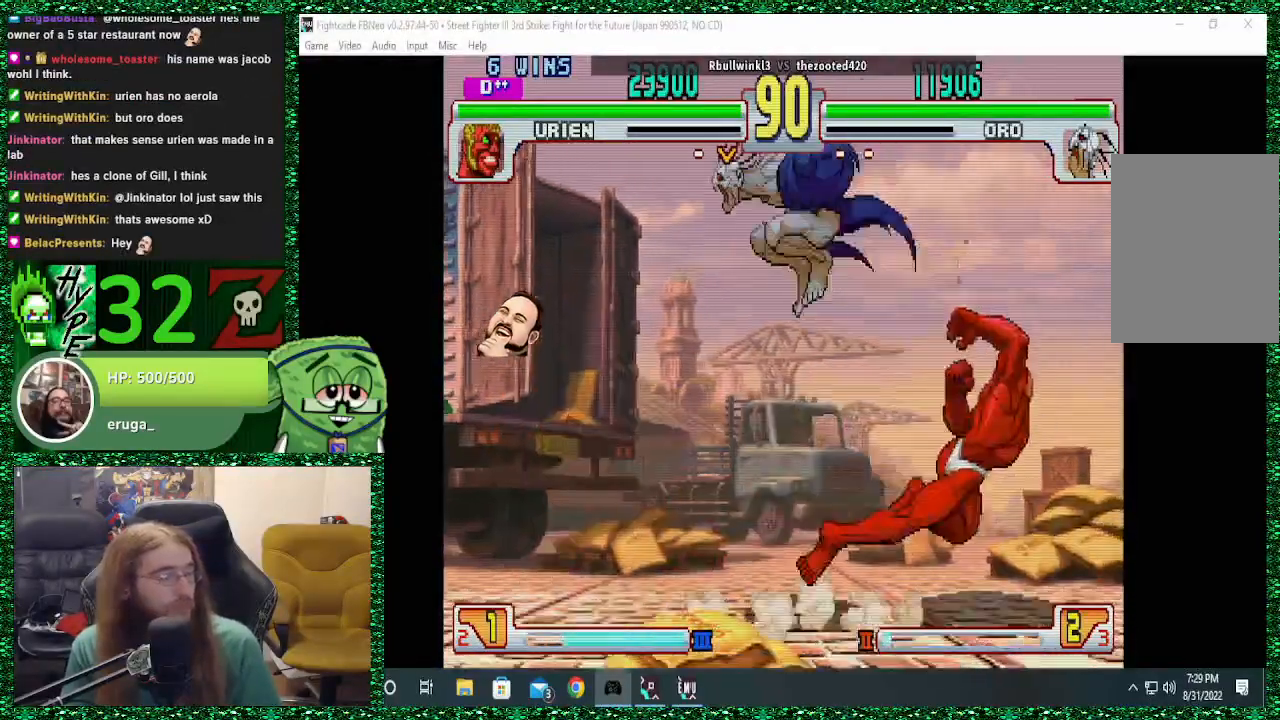
{"buttons": [], "left_stick": "left", "events": [[100, "CROSS", "down"], [167, "left_stick", "center"], [200, "CROSS", "up"], [267, "left_stick", "left"]]}